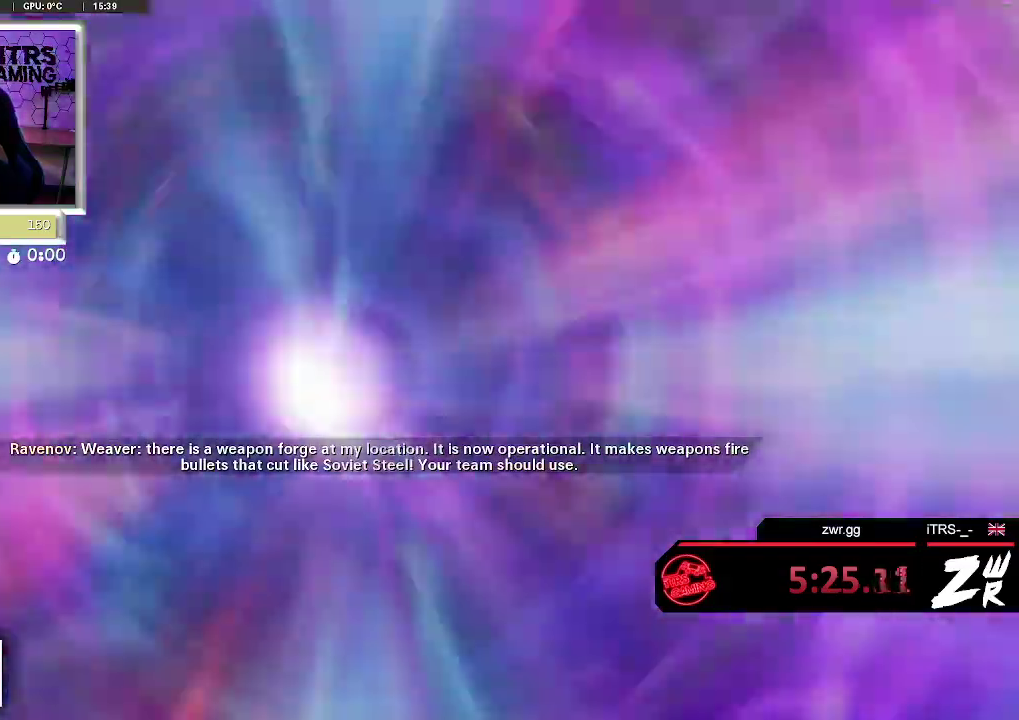
Gameplay with a controller (PlayStation layout); each line is a JSON object with the inputs held at the frame after it. "button_events" lists button changes between this image and that frame as [ms after this image, input, new state], when the widget could be followed in between (sticks are given only as held states). This overlay highlights the sticks when they move; stick clicks (L3 R3) are not distinguishable. Not read: L1 R1.
{"buttons": [], "left_stick": "center", "right_stick": "center", "button_events": []}
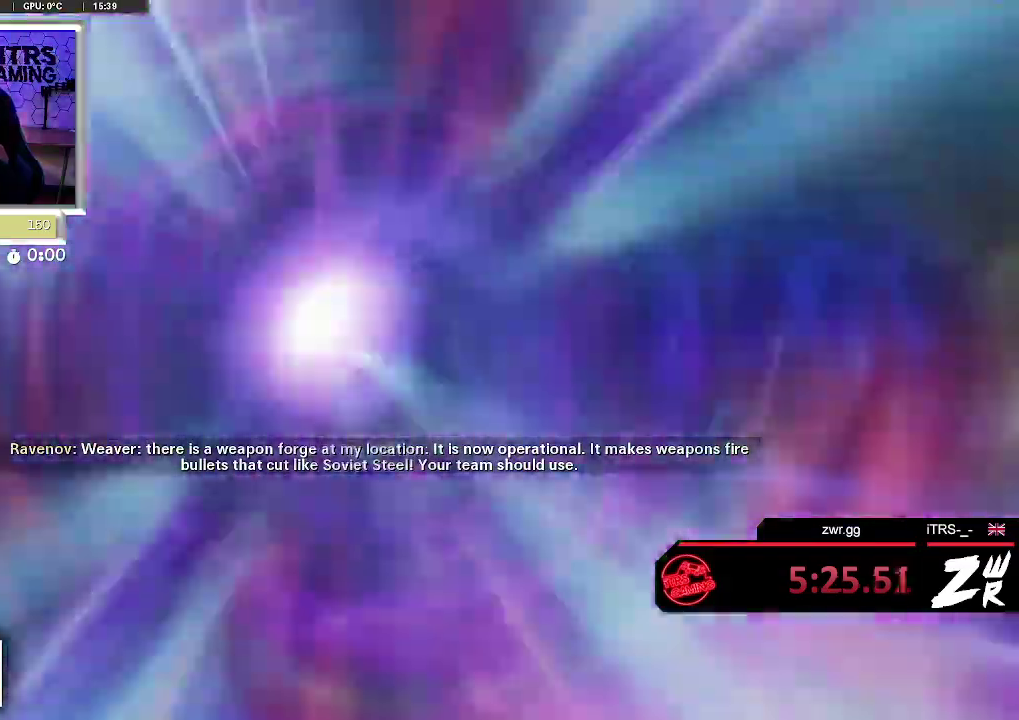
{"buttons": [], "left_stick": "center", "right_stick": "center", "button_events": []}
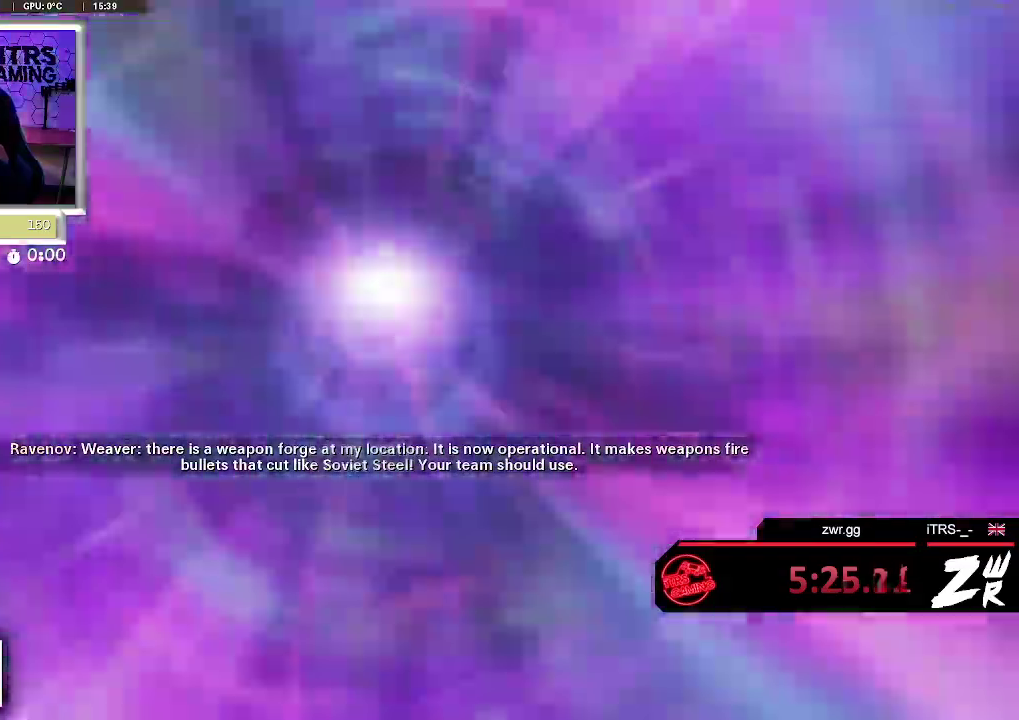
{"buttons": [], "left_stick": "center", "right_stick": "center", "button_events": []}
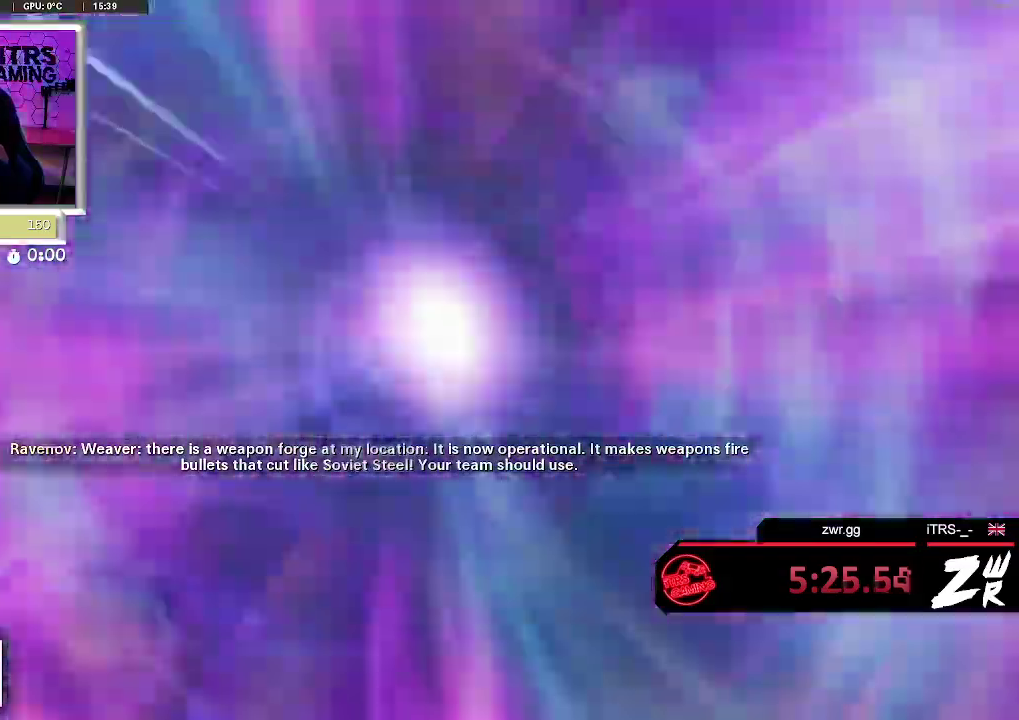
{"buttons": [], "left_stick": "up", "right_stick": "center", "button_events": [[333, "L3", "down"], [400, "L3", "up"]]}
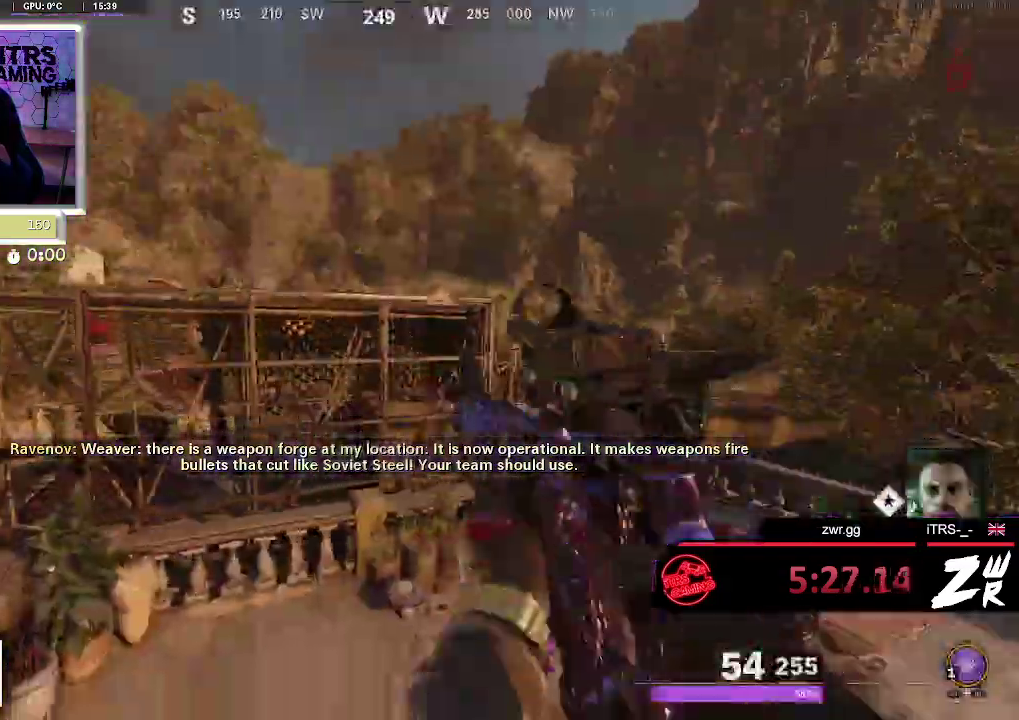
{"buttons": ["L3"], "left_stick": "up", "right_stick": "center", "button_events": [[200, "L3", "down"], [333, "L3", "up"], [433, "L3", "down"]]}
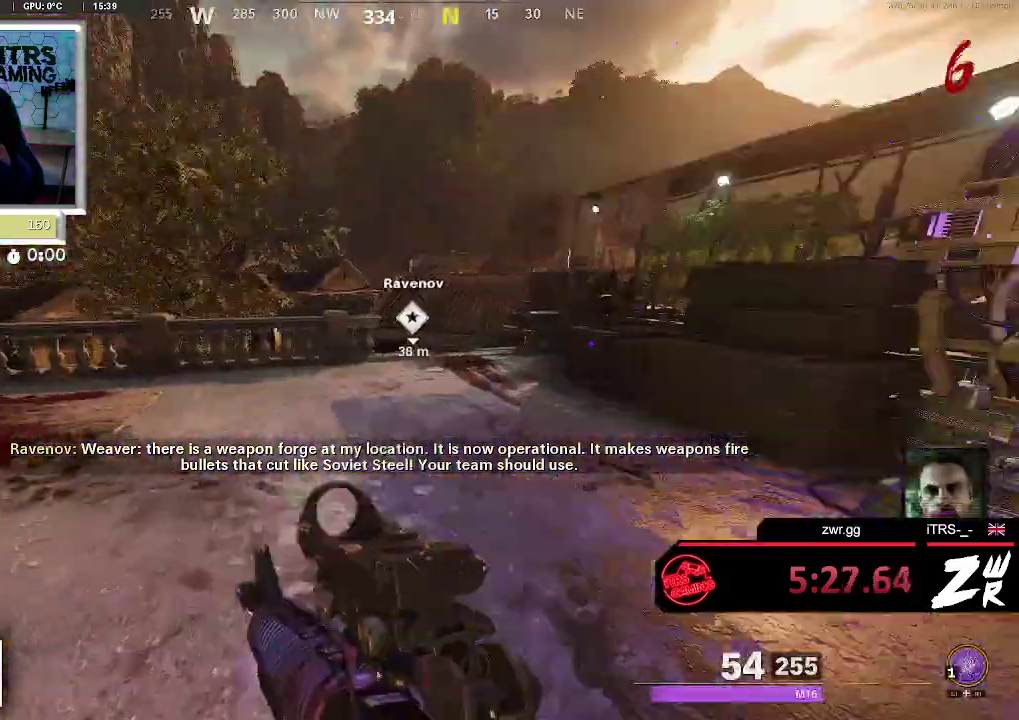
{"buttons": [], "left_stick": "up", "right_stick": "left", "button_events": [[67, "L3", "up"]]}
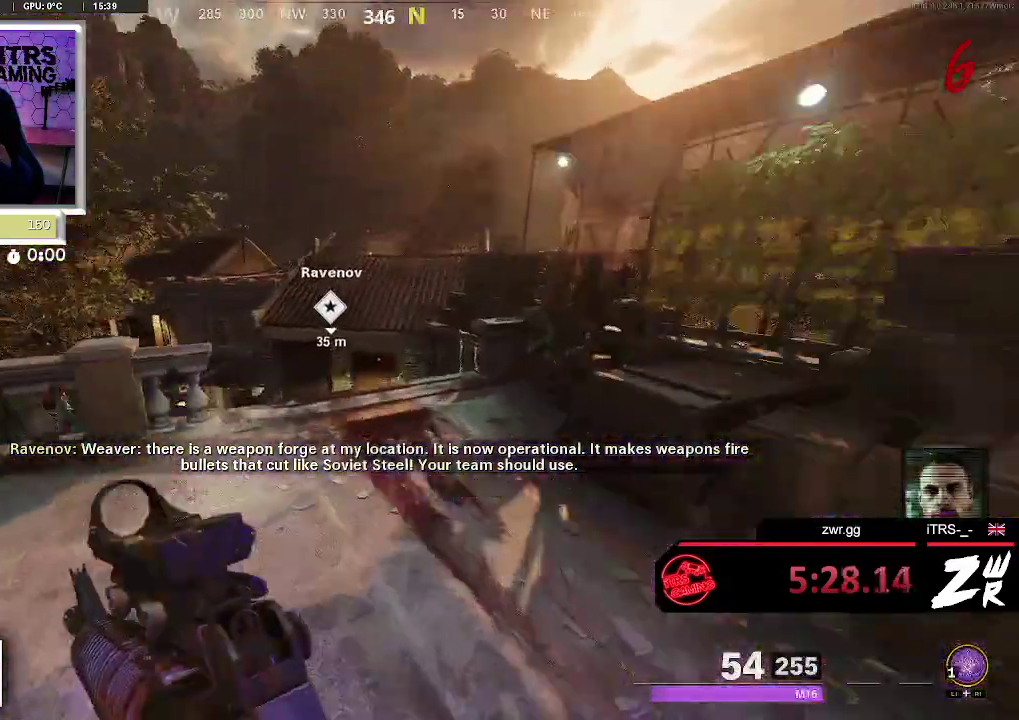
{"buttons": ["R3"], "left_stick": "up", "right_stick": "center", "button_events": [[400, "R3", "down"]]}
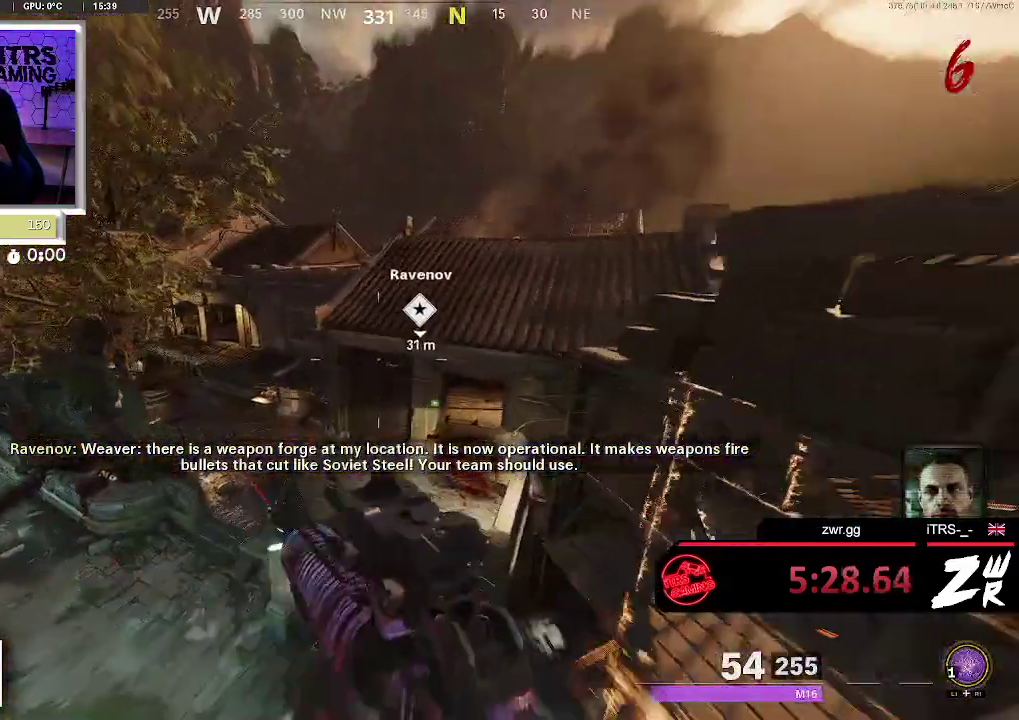
{"buttons": [], "left_stick": "up-left", "right_stick": "left", "button_events": [[33, "R3", "up"], [167, "CROSS", "down"], [267, "CROSS", "up"]]}
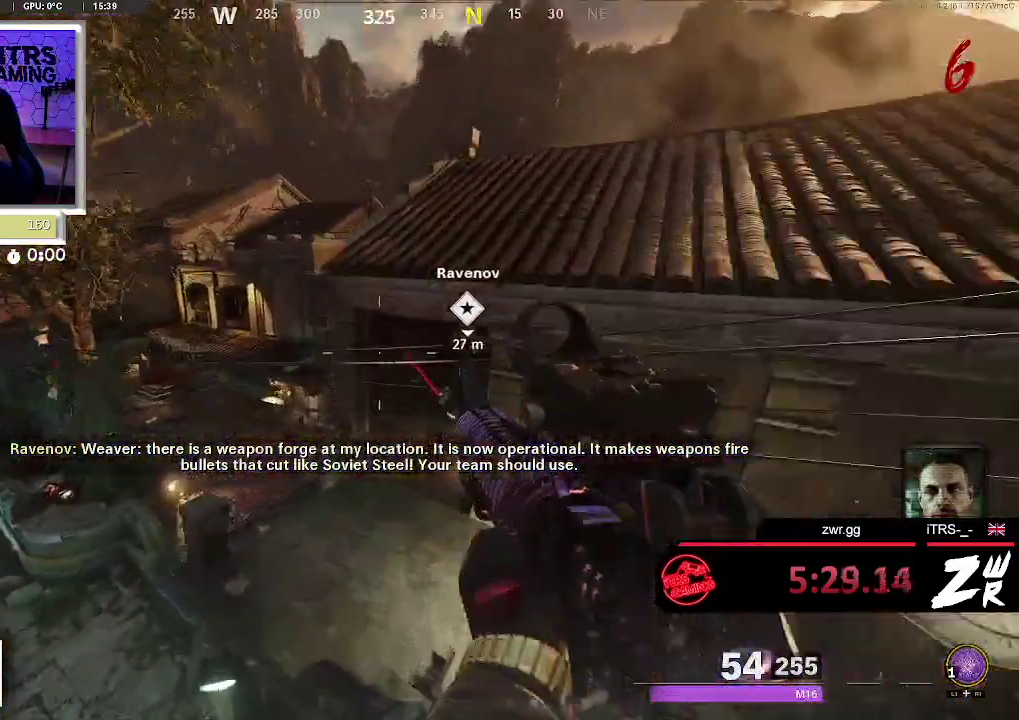
{"buttons": [], "left_stick": "up-right", "right_stick": "down-right", "button_events": [[400, "L3", "down"], [500, "L3", "up"]]}
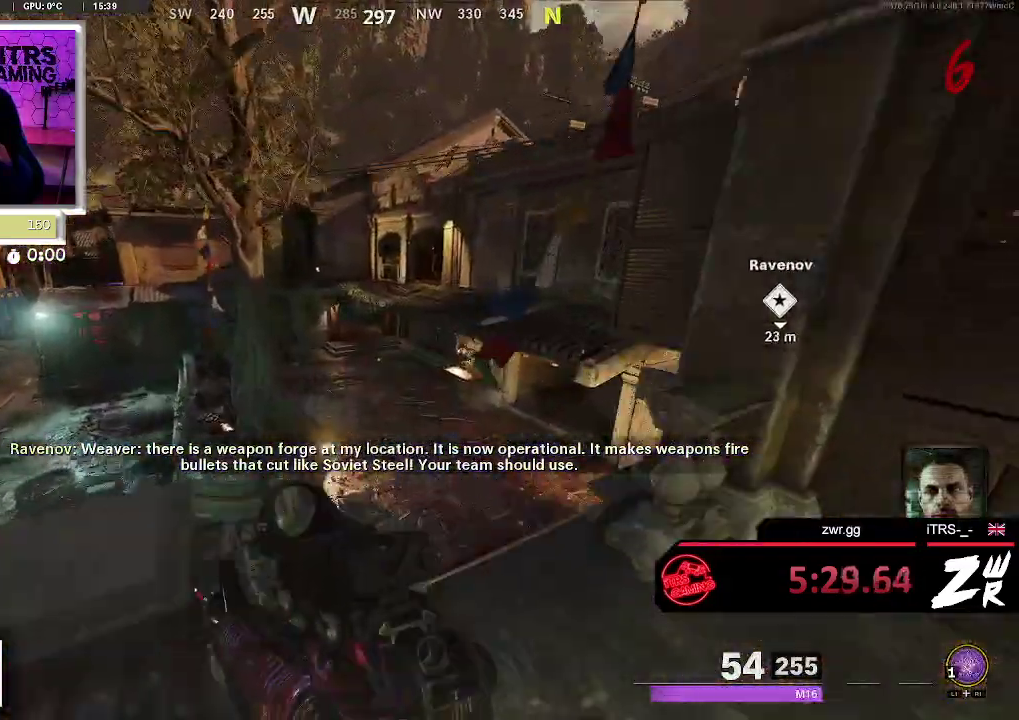
{"buttons": [], "left_stick": "up", "right_stick": "center", "button_events": []}
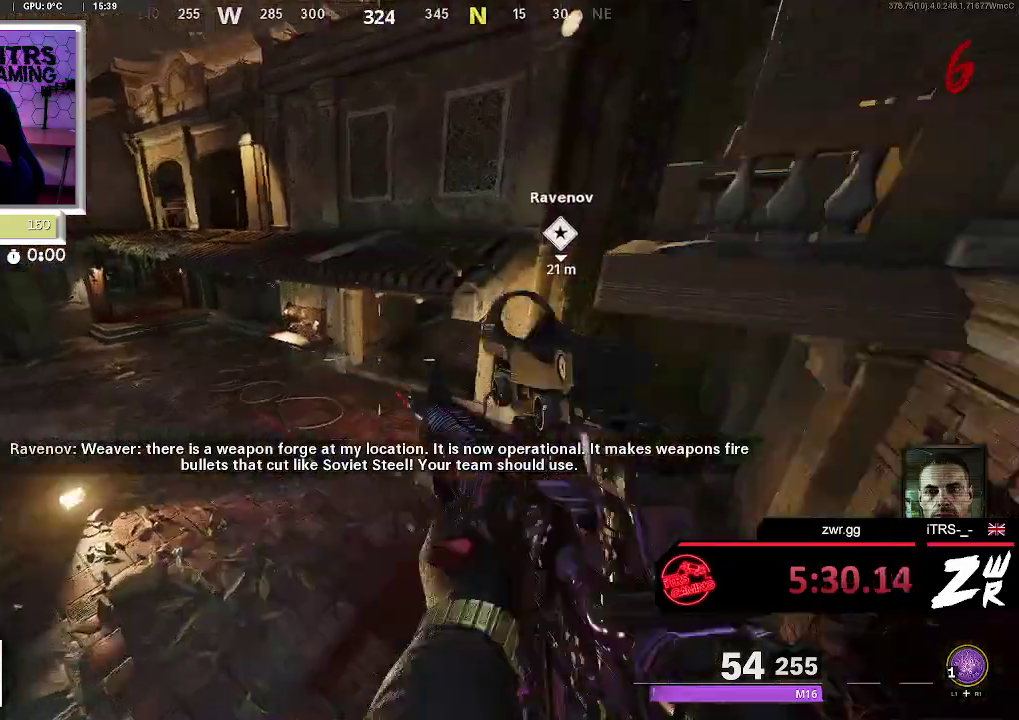
{"buttons": ["L3"], "left_stick": "up", "right_stick": "center", "button_events": [[400, "L3", "down"]]}
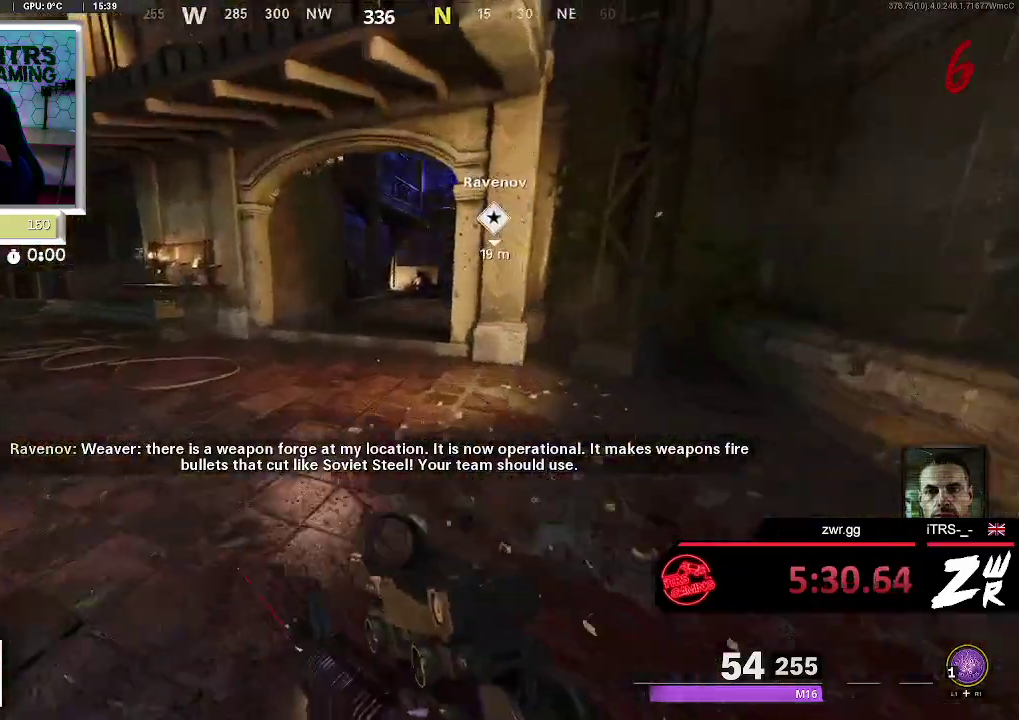
{"buttons": [], "left_stick": "up", "right_stick": "center", "button_events": [[100, "L3", "up"]]}
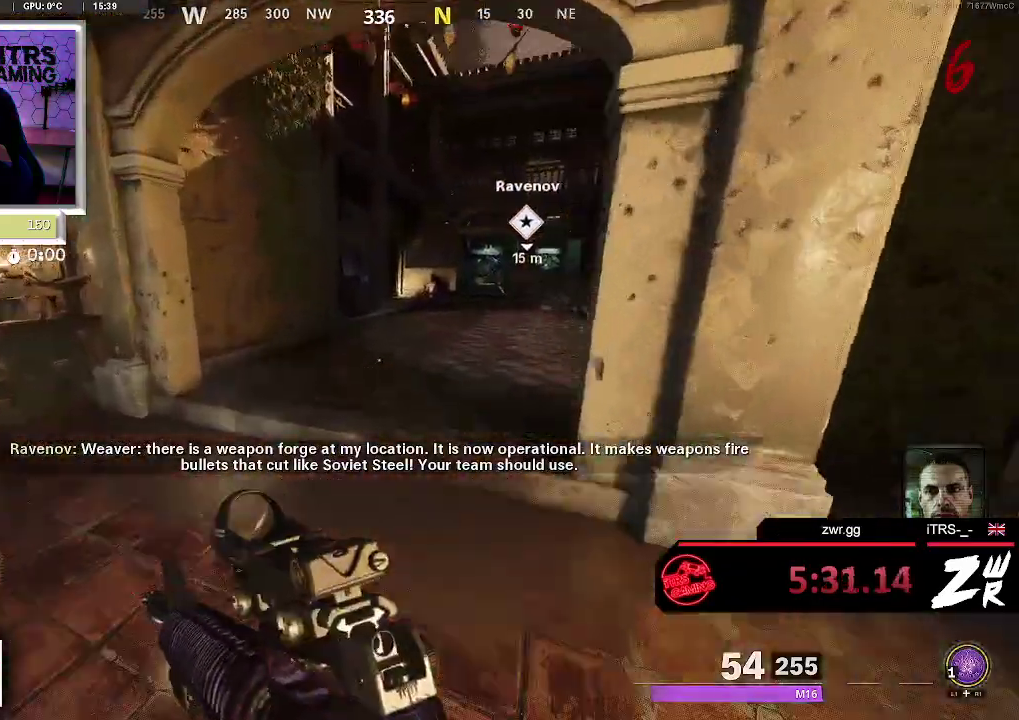
{"buttons": [], "left_stick": "up", "right_stick": "center", "button_events": []}
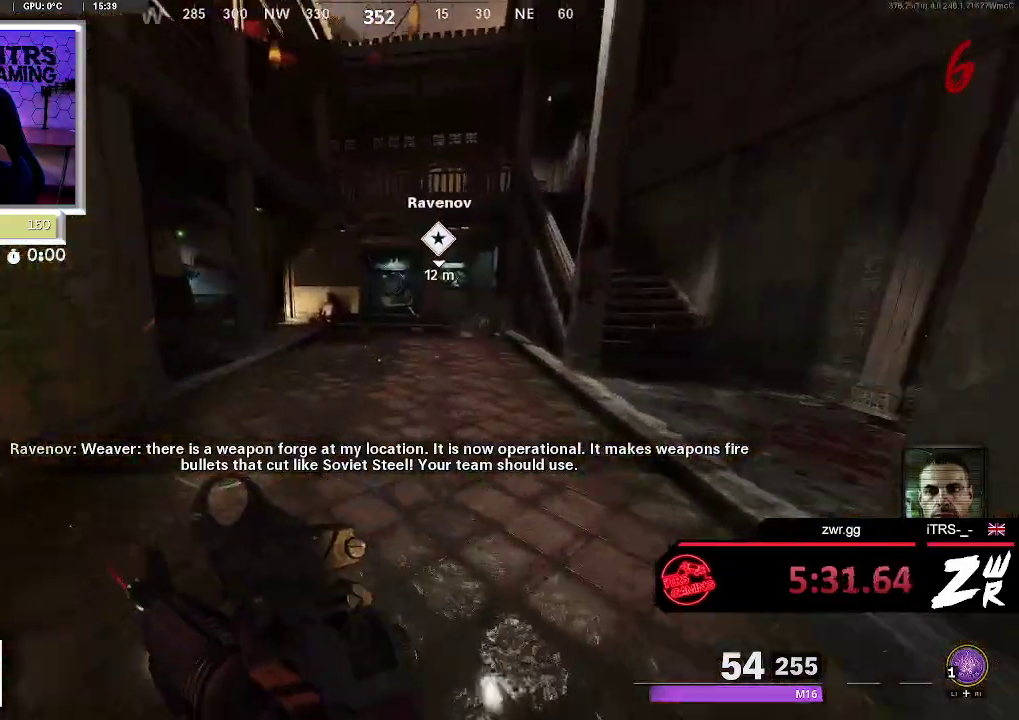
{"buttons": [], "left_stick": "up", "right_stick": "center", "button_events": []}
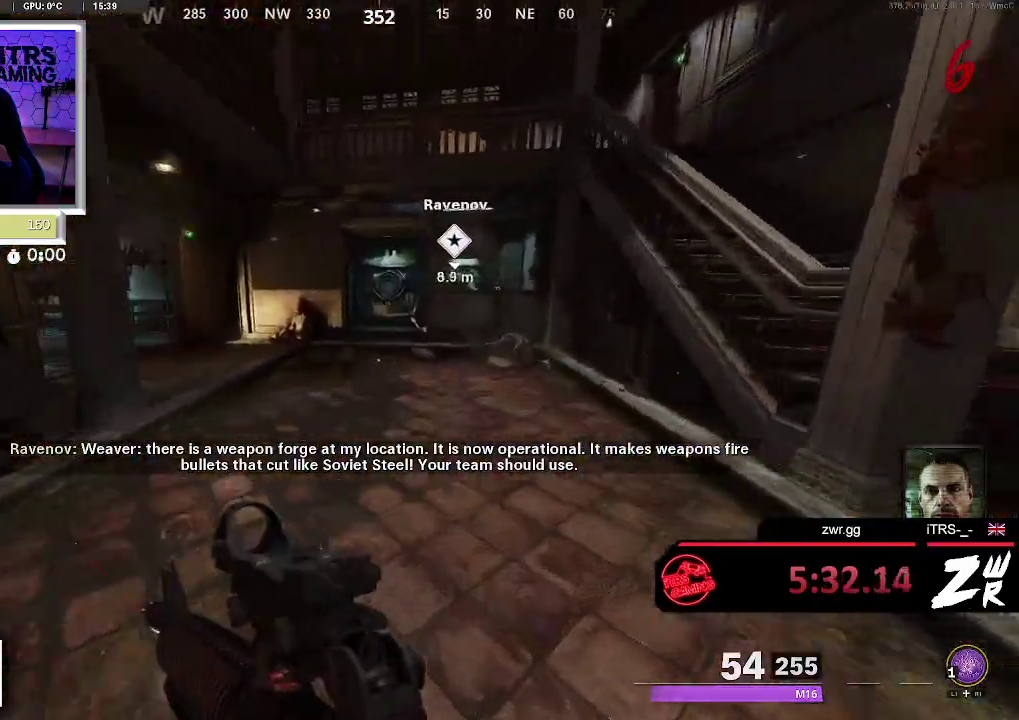
{"buttons": [], "left_stick": "up", "right_stick": "left", "button_events": []}
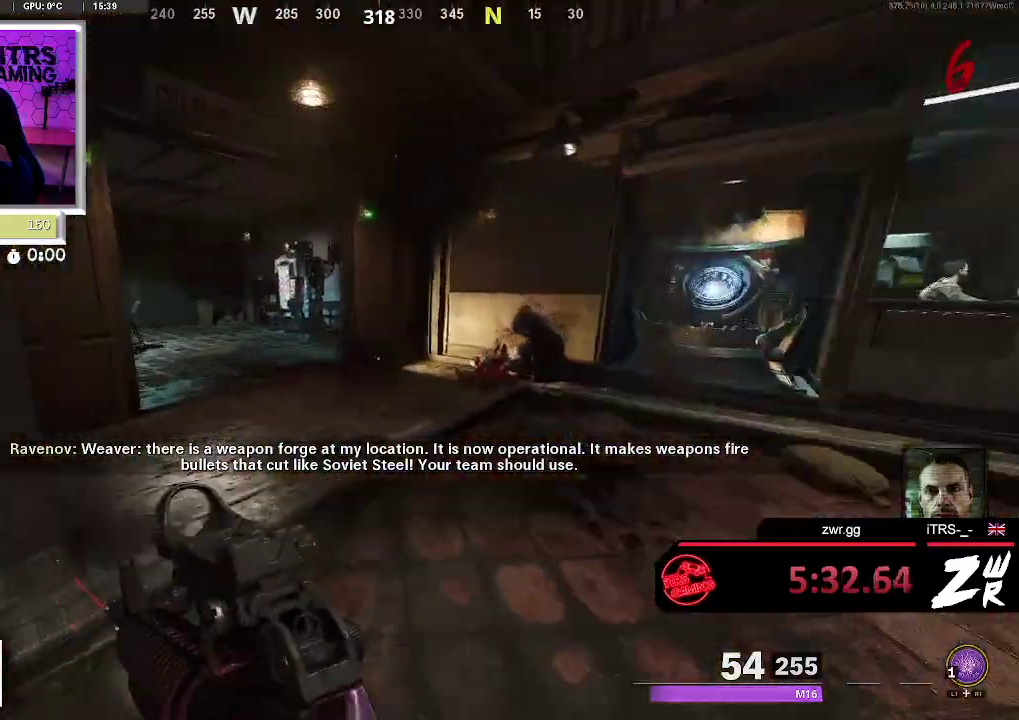
{"buttons": [], "left_stick": "up", "right_stick": "center", "button_events": []}
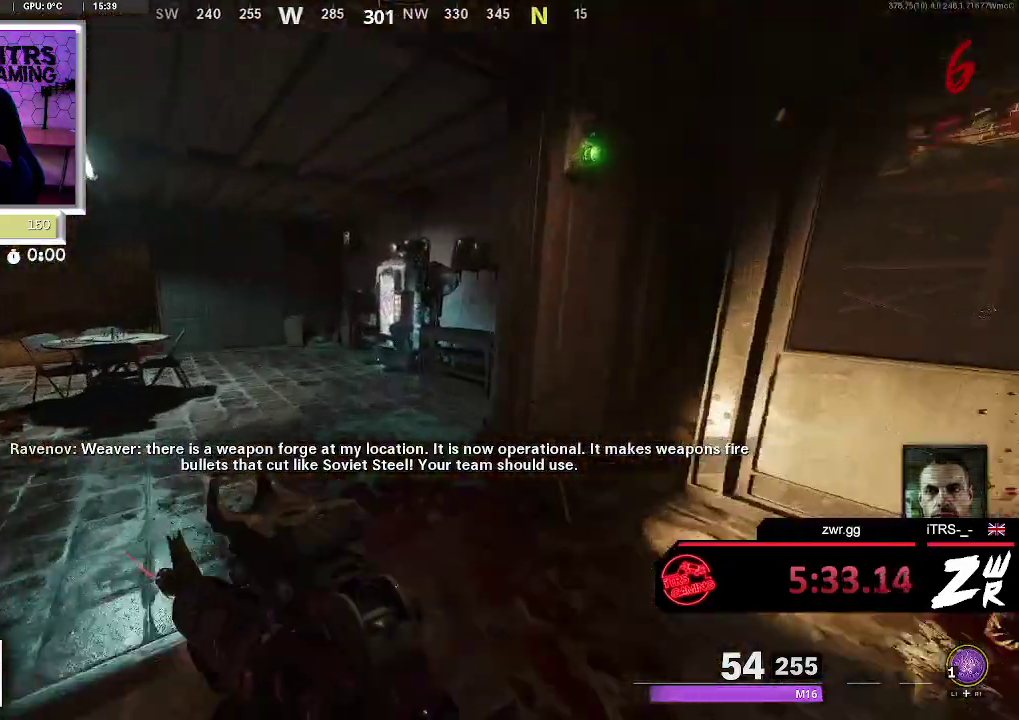
{"buttons": [], "left_stick": "up", "right_stick": "center", "button_events": []}
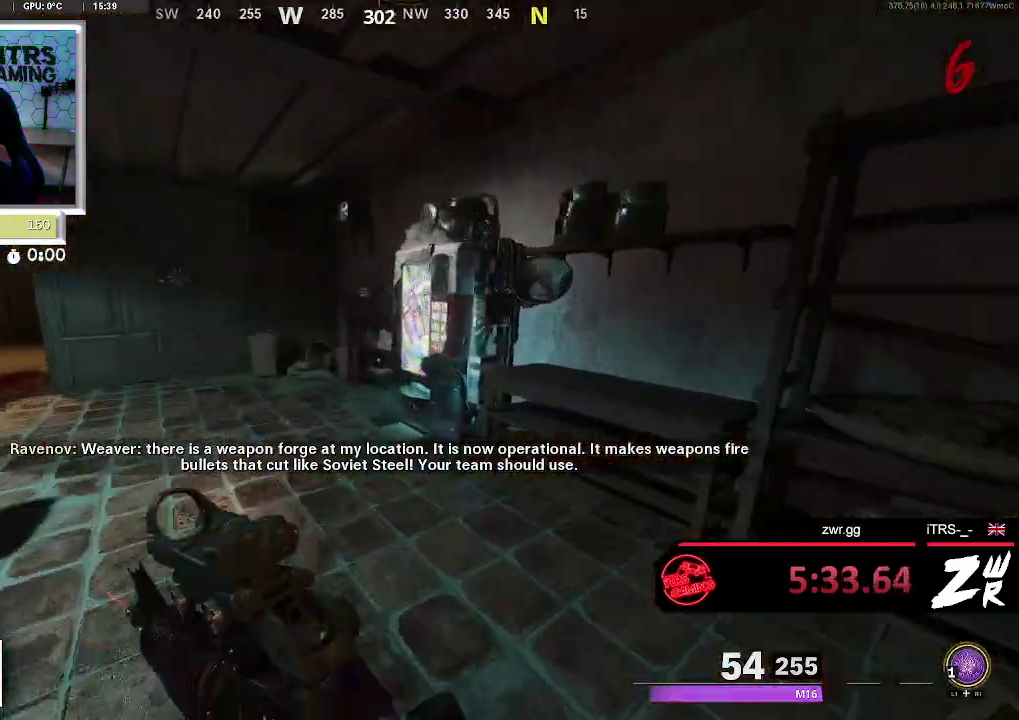
{"buttons": ["SQUARE"], "left_stick": "down-left", "right_stick": "center", "button_events": [[400, "SQUARE", "down"]]}
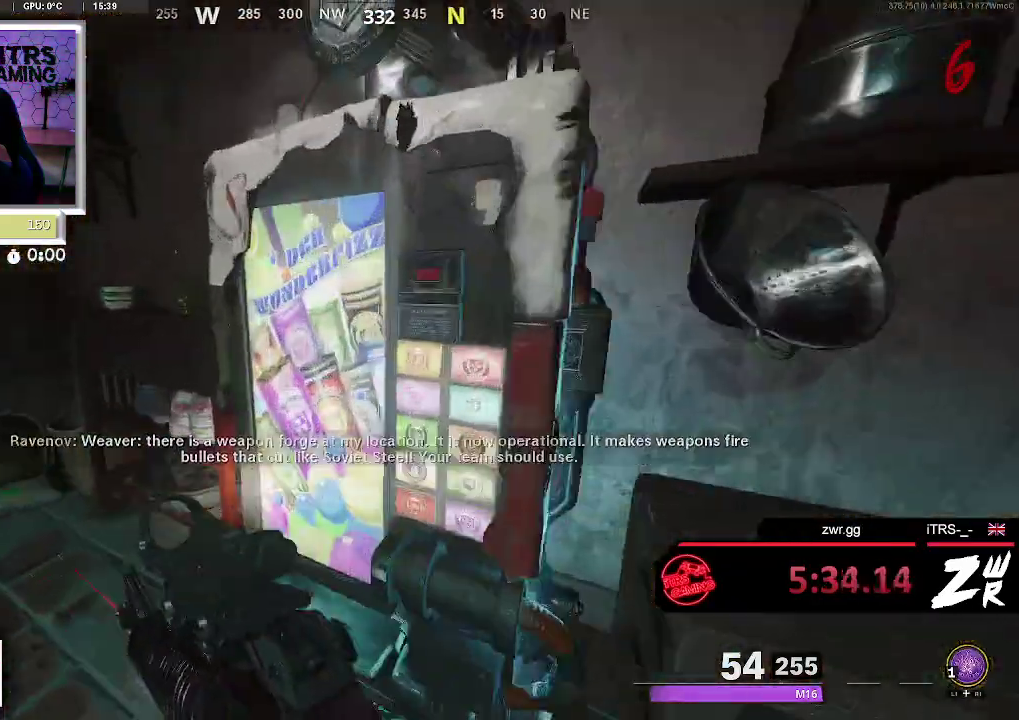
{"buttons": ["DPAD_RIGHT"], "left_stick": "center", "right_stick": "center", "button_events": [[67, "SQUARE", "up"], [233, "DPAD_RIGHT", "down"], [333, "DPAD_RIGHT", "up"], [433, "DPAD_RIGHT", "down"]]}
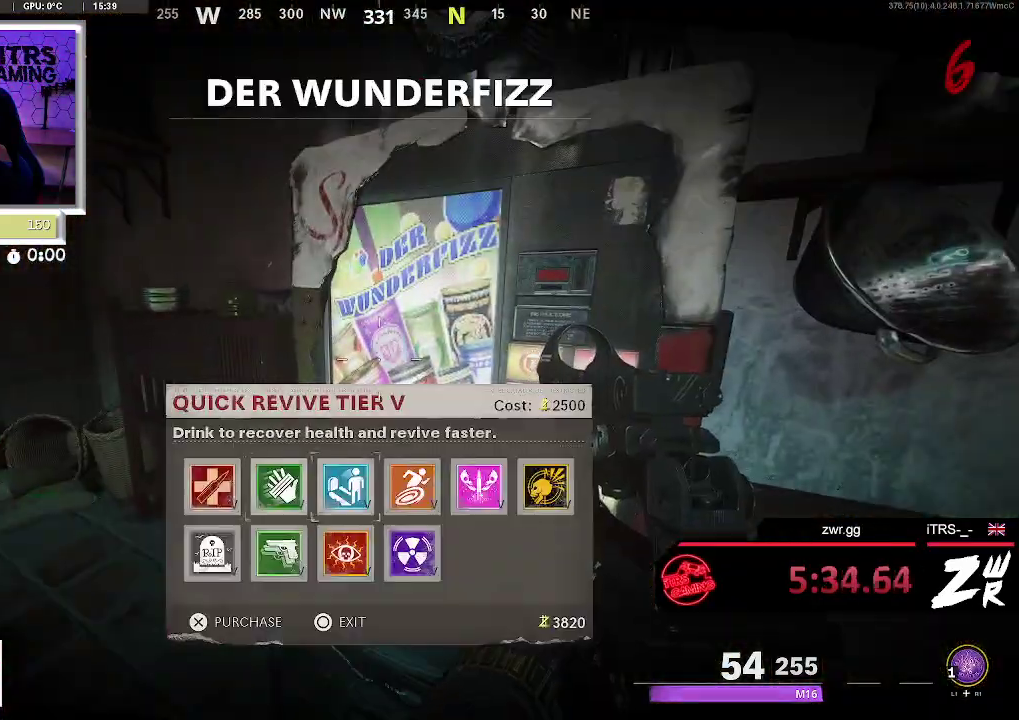
{"buttons": [], "left_stick": "center", "right_stick": "center"}
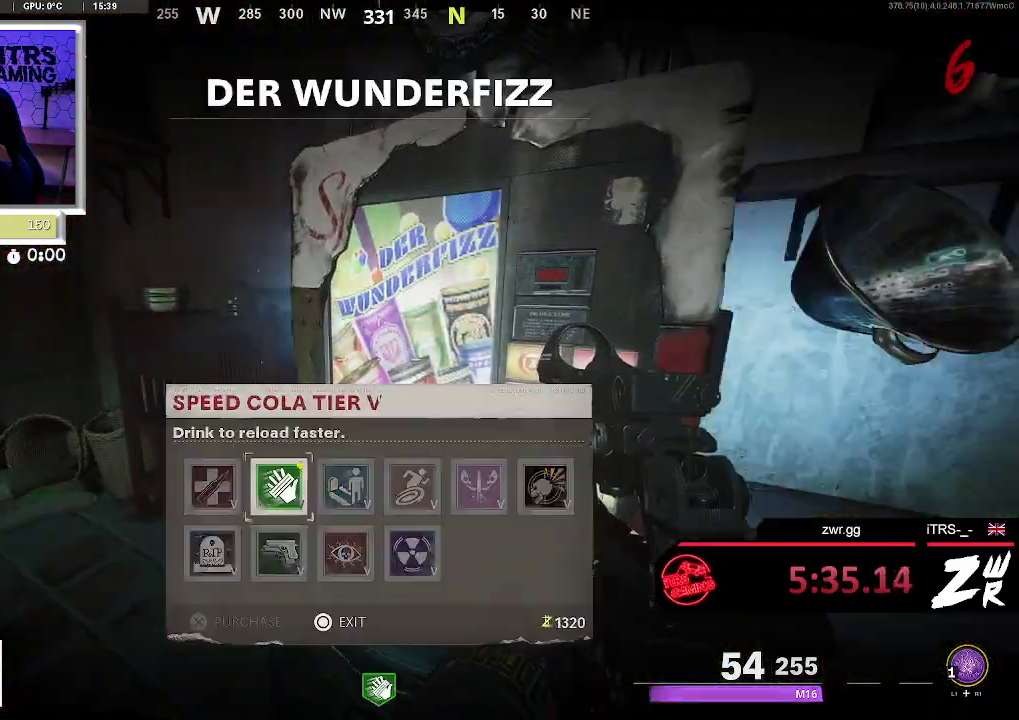
{"buttons": [], "left_stick": "center", "right_stick": "center", "button_events": []}
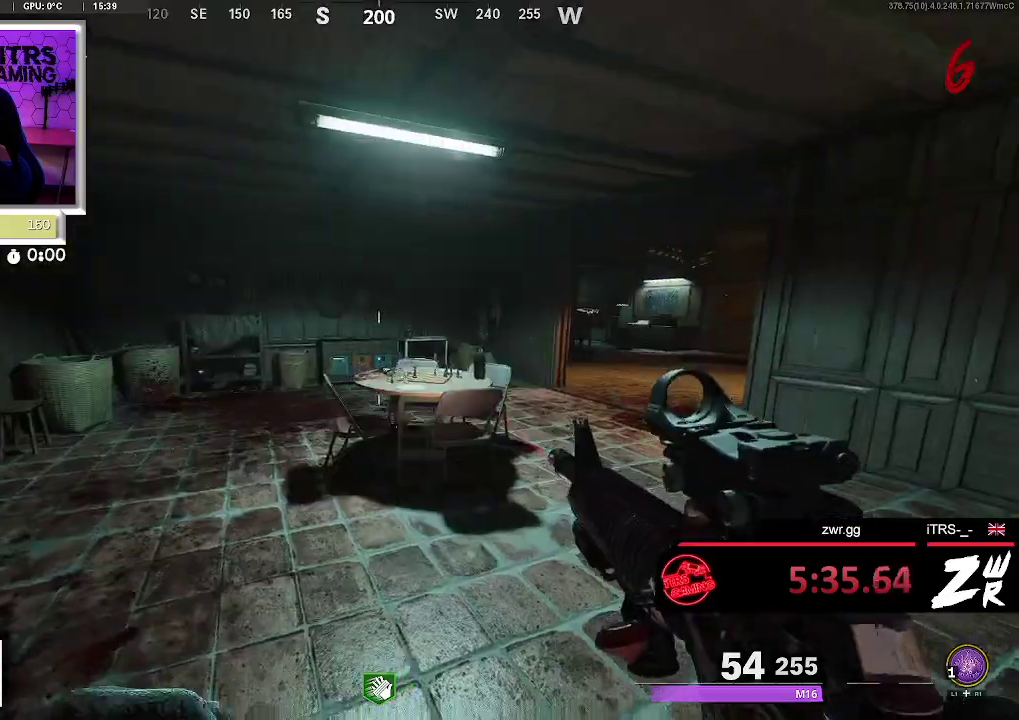
{"buttons": ["SQUARE"], "left_stick": "down-right", "right_stick": "center", "button_events": [[367, "SQUARE", "down"]]}
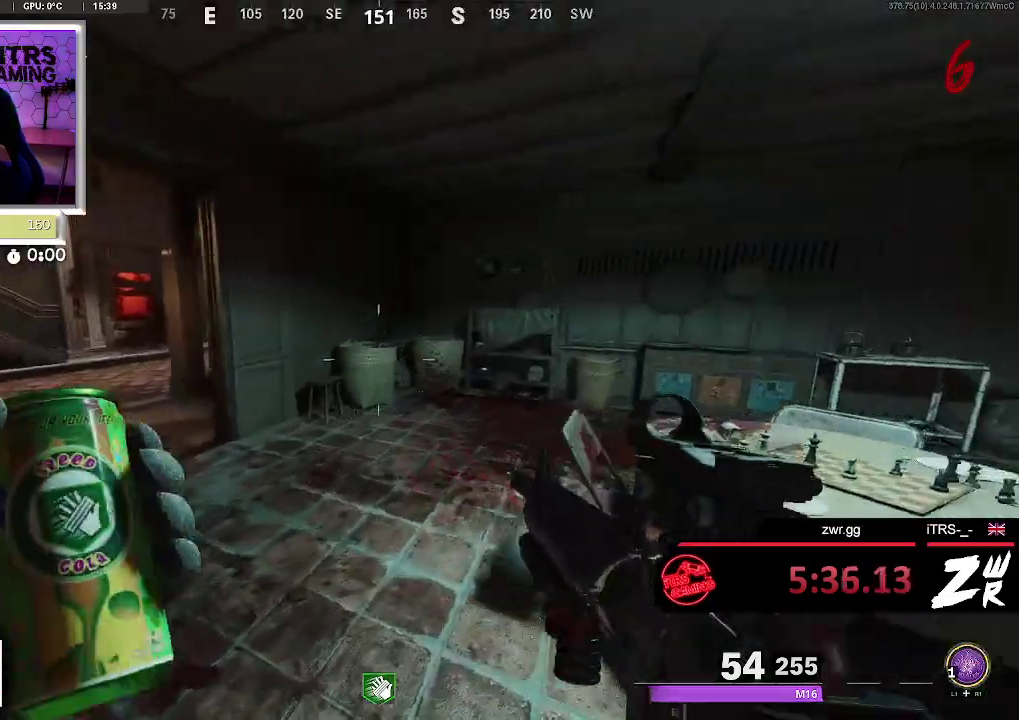
{"buttons": ["SQUARE"], "left_stick": "center", "right_stick": "center", "button_events": []}